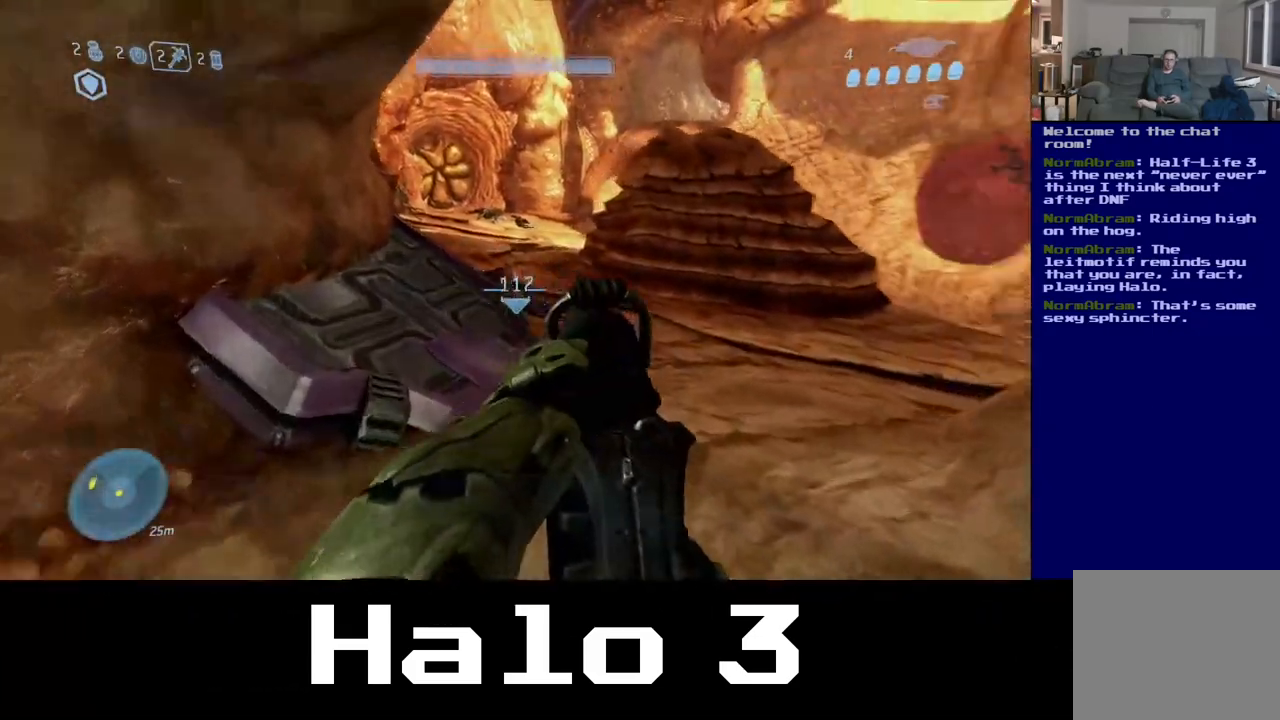
Gameplay with a controller (Xbox layout); each line is a JSON object with the inputs held at the frame after it (dt_ms = milliseconds from this image to that frame). "events" lists button and stick changes between this image and that frame as [ms after this image, input, new state], when the widget could be followed in between.
{"dt_ms": 500, "buttons": [], "left_stick": "up", "right_stick": "center", "events": [[383, "right_stick", "center"]]}
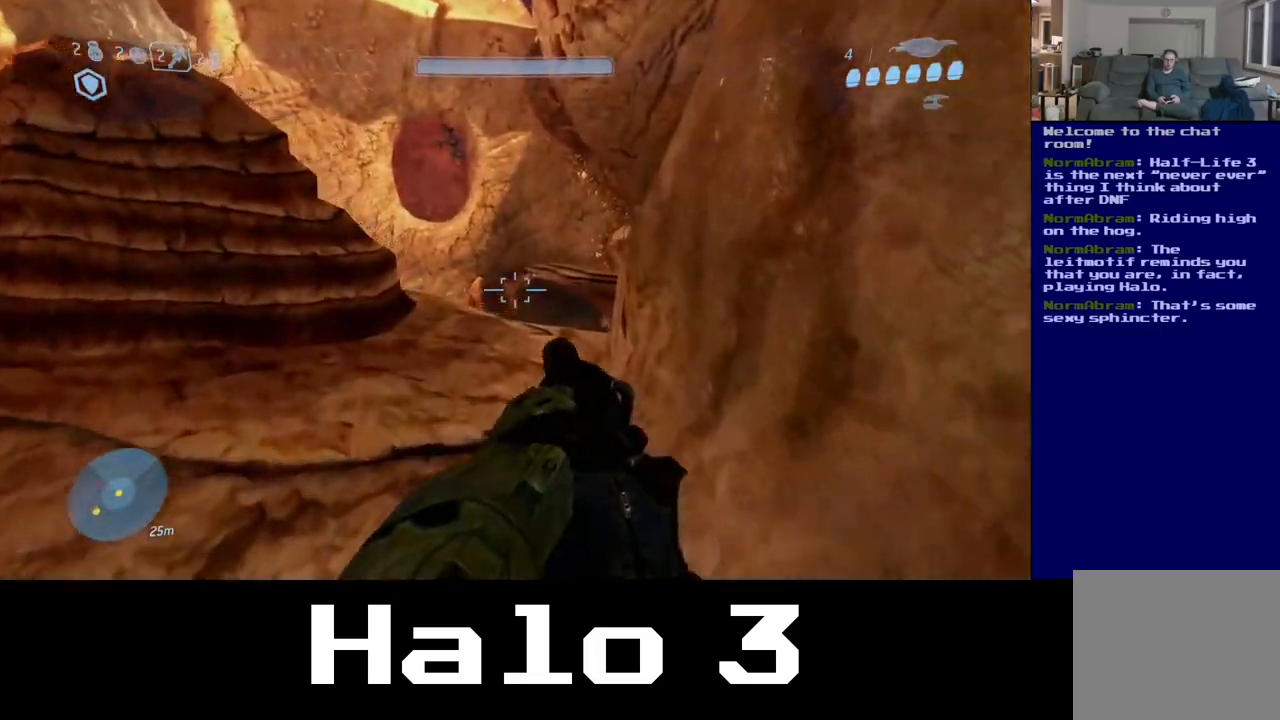
{"dt_ms": 500, "buttons": [], "left_stick": "up", "right_stick": "up-left", "events": [[50, "right_stick", "left"], [300, "right_stick", "up-left"]]}
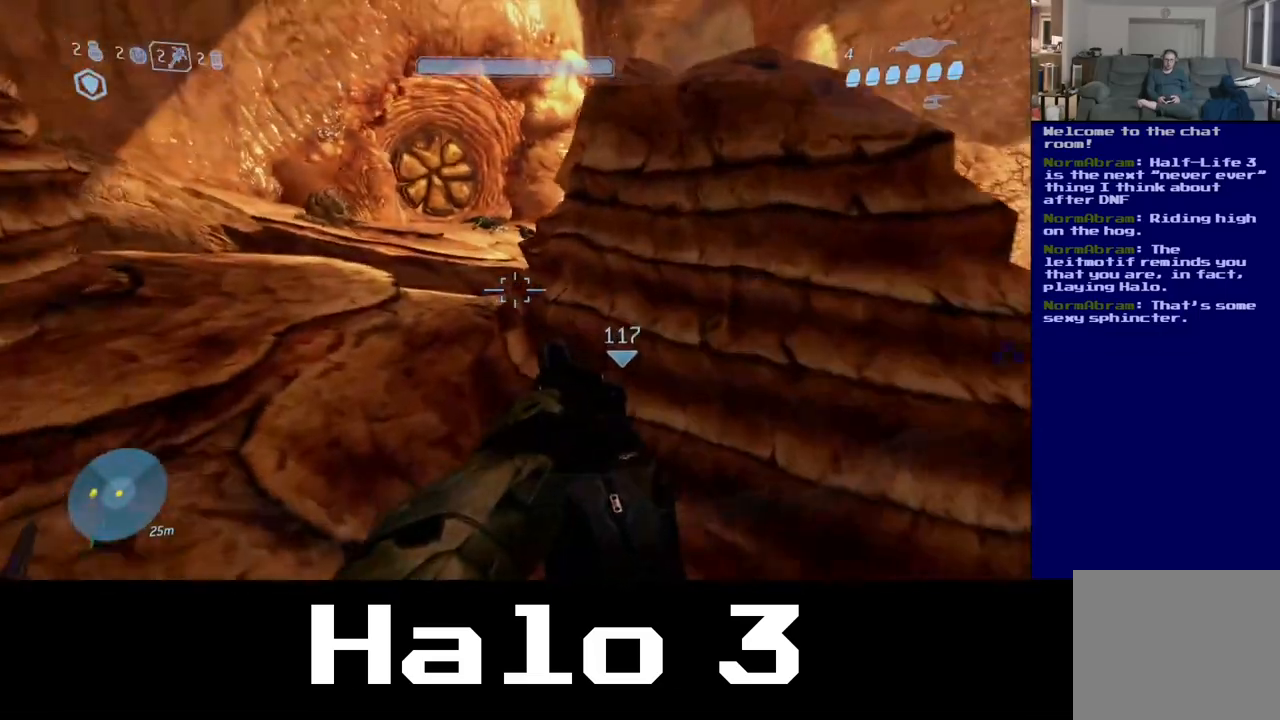
{"dt_ms": 500, "buttons": [], "left_stick": "up", "right_stick": "center", "events": [[17, "right_stick", "center"]]}
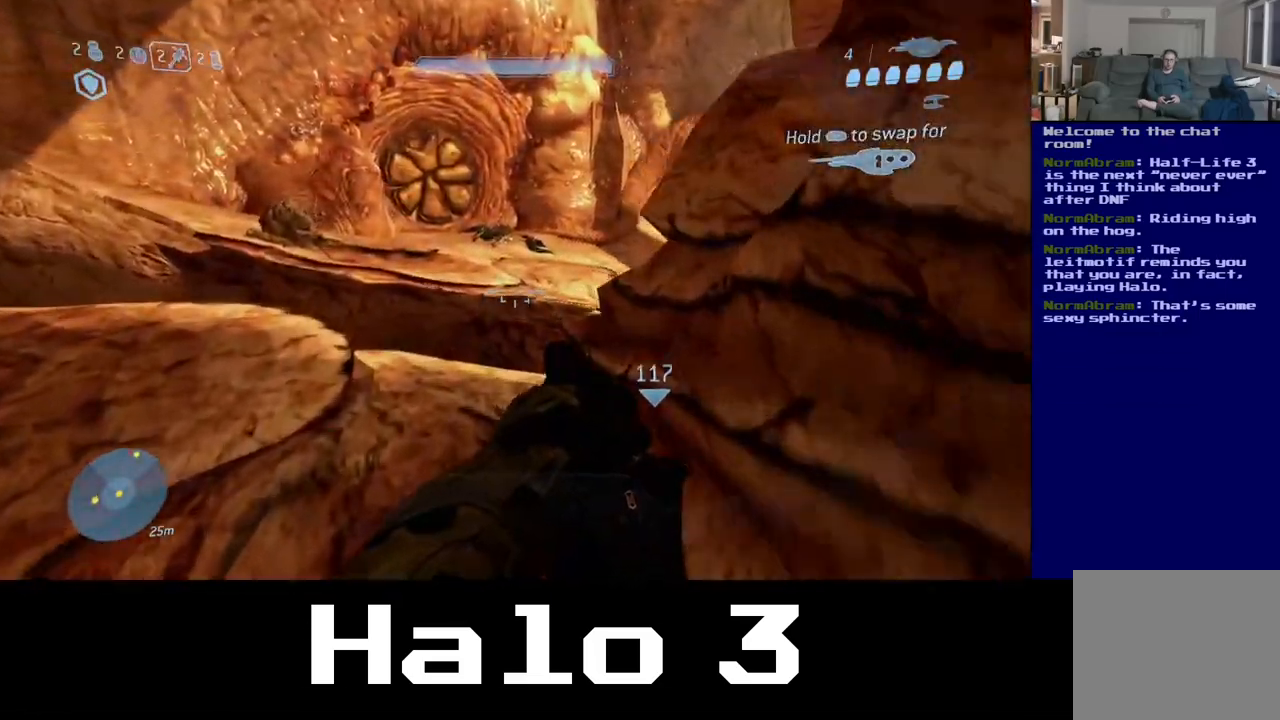
{"dt_ms": 500, "buttons": [], "left_stick": "up", "right_stick": "center", "events": []}
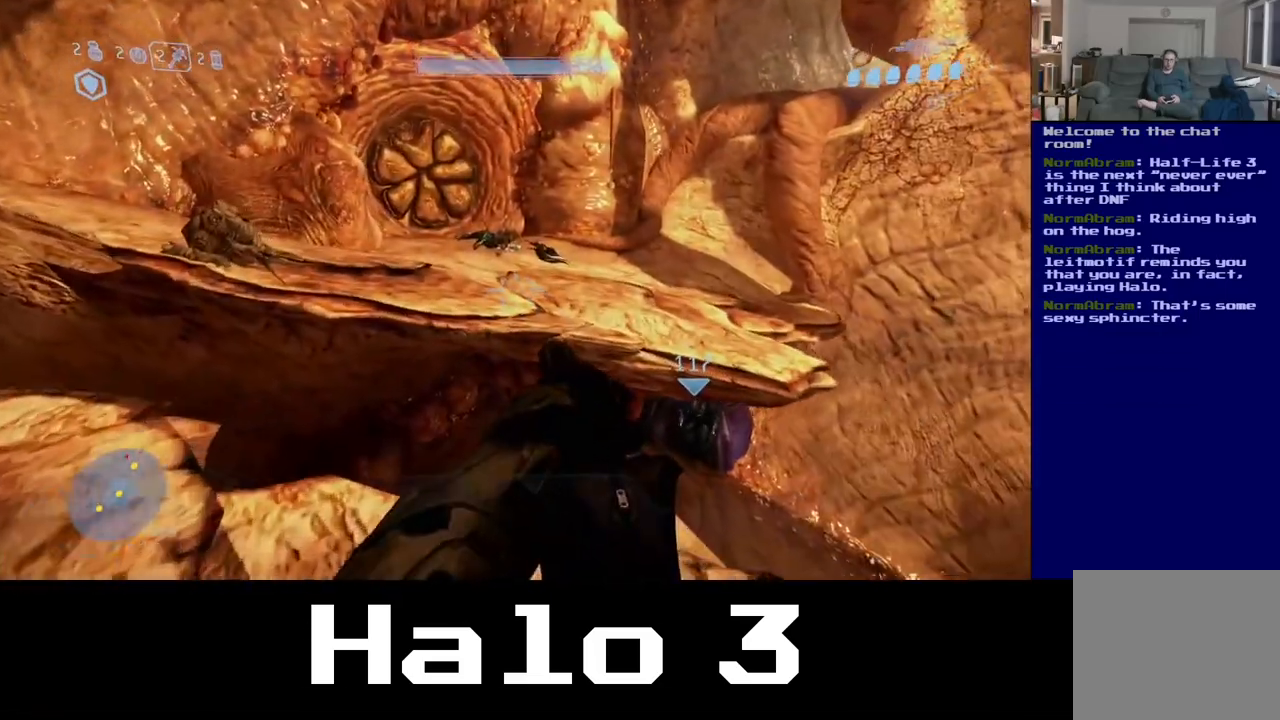
{"dt_ms": 500, "buttons": ["A"], "left_stick": "up", "right_stick": "center", "events": [[300, "A", "down"]]}
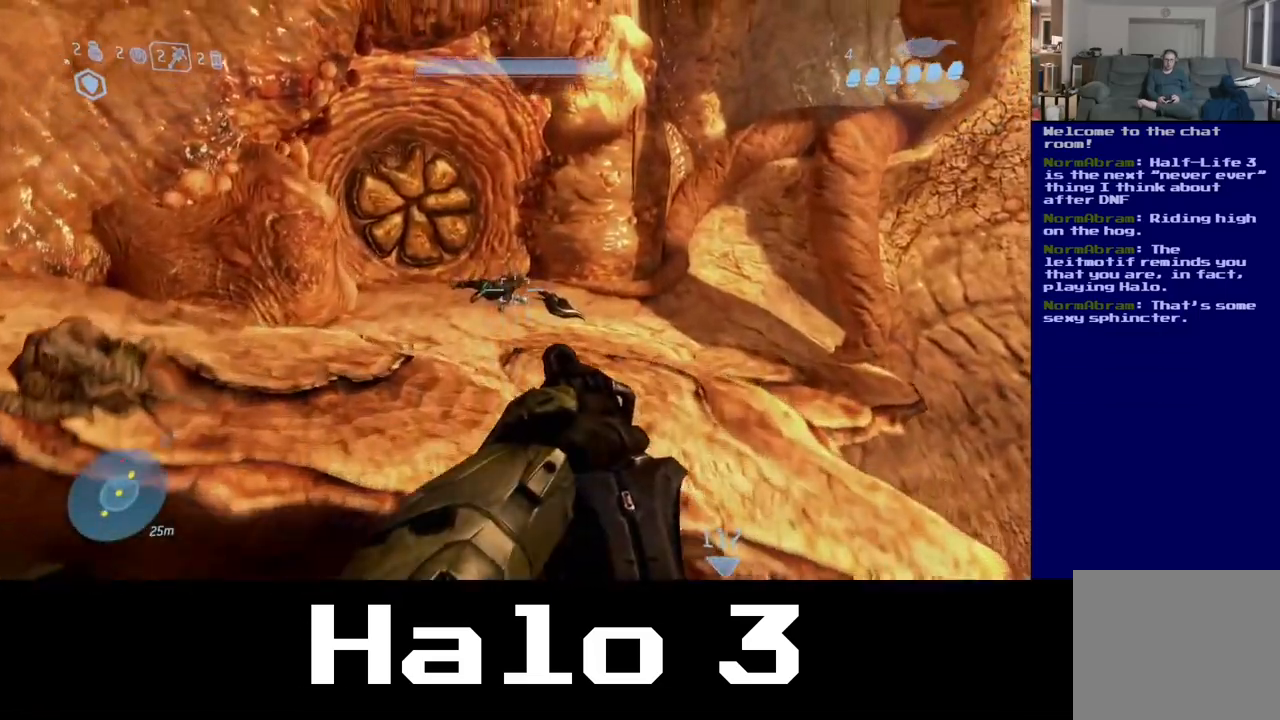
{"dt_ms": 500, "buttons": ["A"], "left_stick": "up-left", "right_stick": "center", "events": [[500, "left_stick", "up-left"]]}
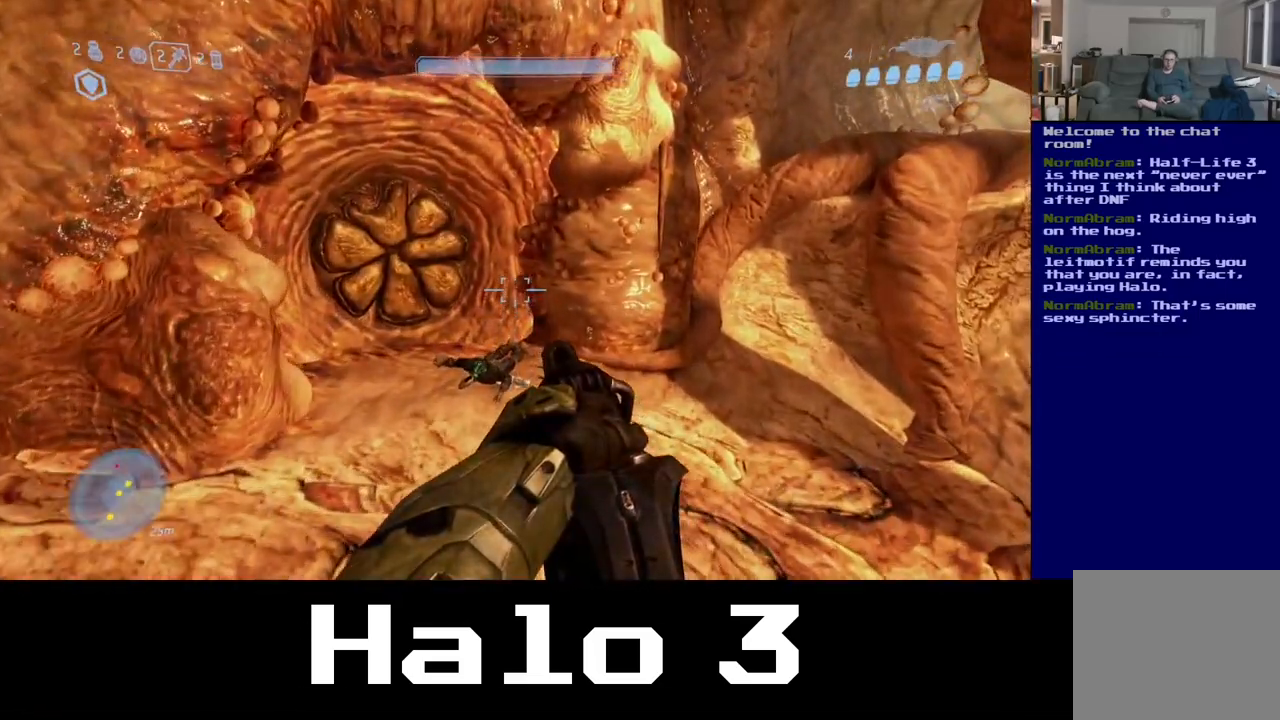
{"dt_ms": 500, "buttons": [], "left_stick": "up", "right_stick": "center", "events": [[67, "L3", "down"], [267, "L3", "up"], [300, "left_stick", "up"], [350, "A", "up"]]}
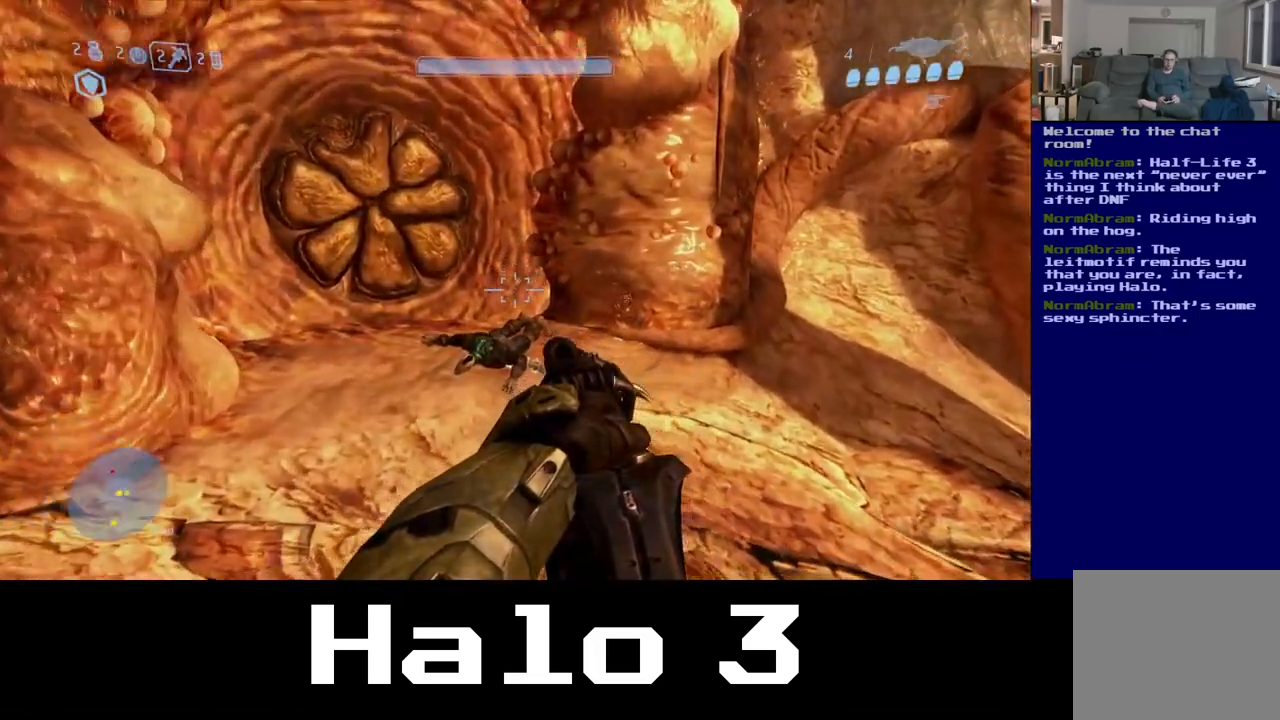
{"dt_ms": 500, "buttons": [], "left_stick": "up", "right_stick": "center", "events": []}
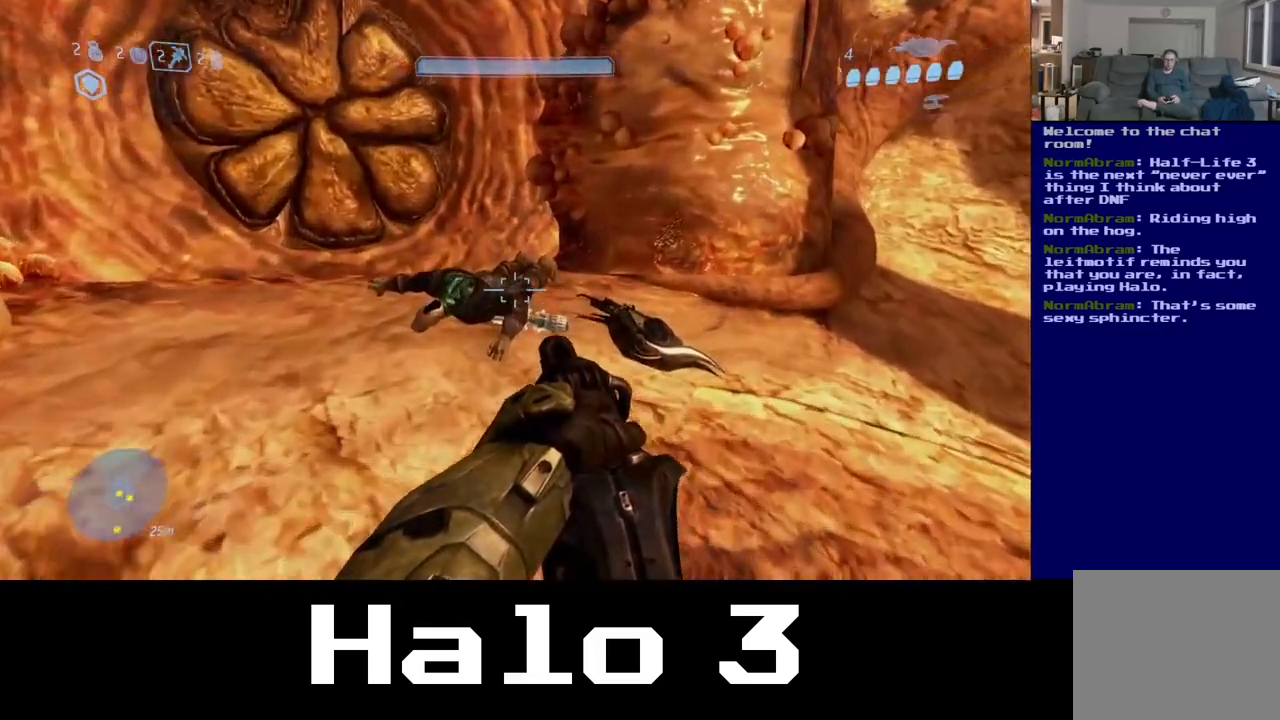
{"dt_ms": 500, "buttons": [], "left_stick": "up", "right_stick": "center", "events": []}
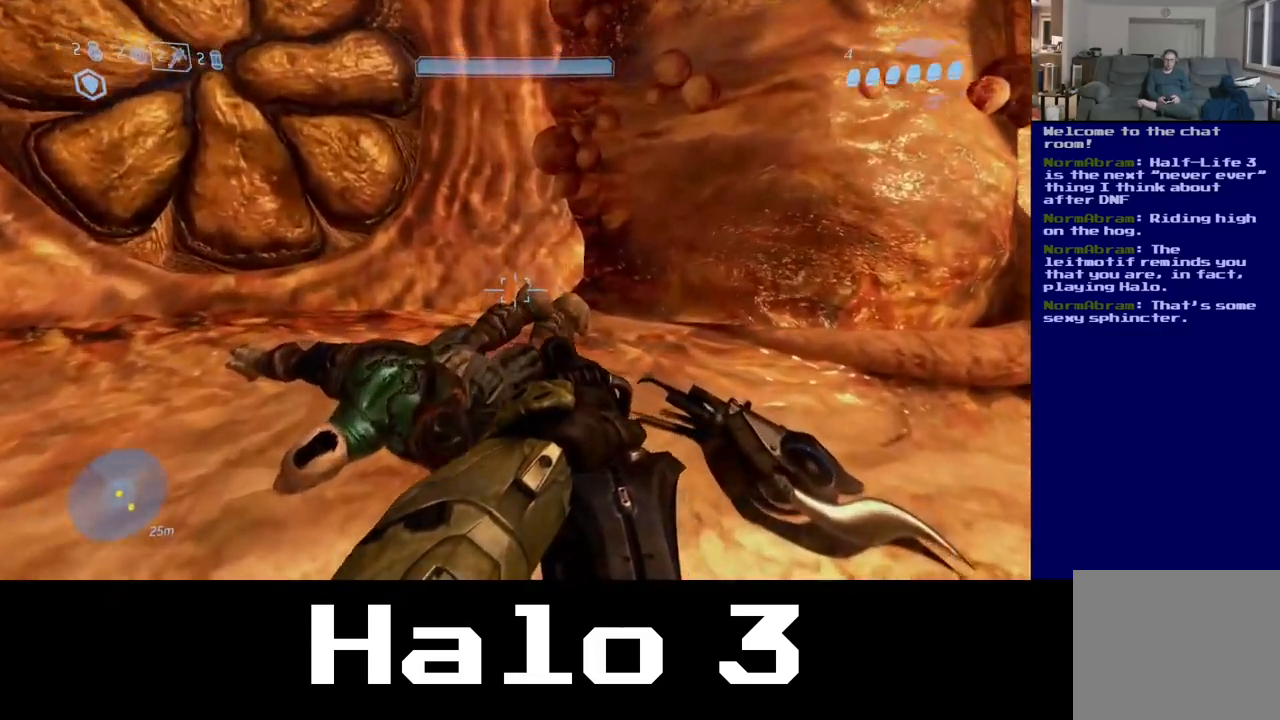
{"dt_ms": 500, "buttons": [], "left_stick": "up", "right_stick": "up", "events": [[50, "right_stick", "left"], [283, "right_stick", "center"], [483, "right_stick", "up"]]}
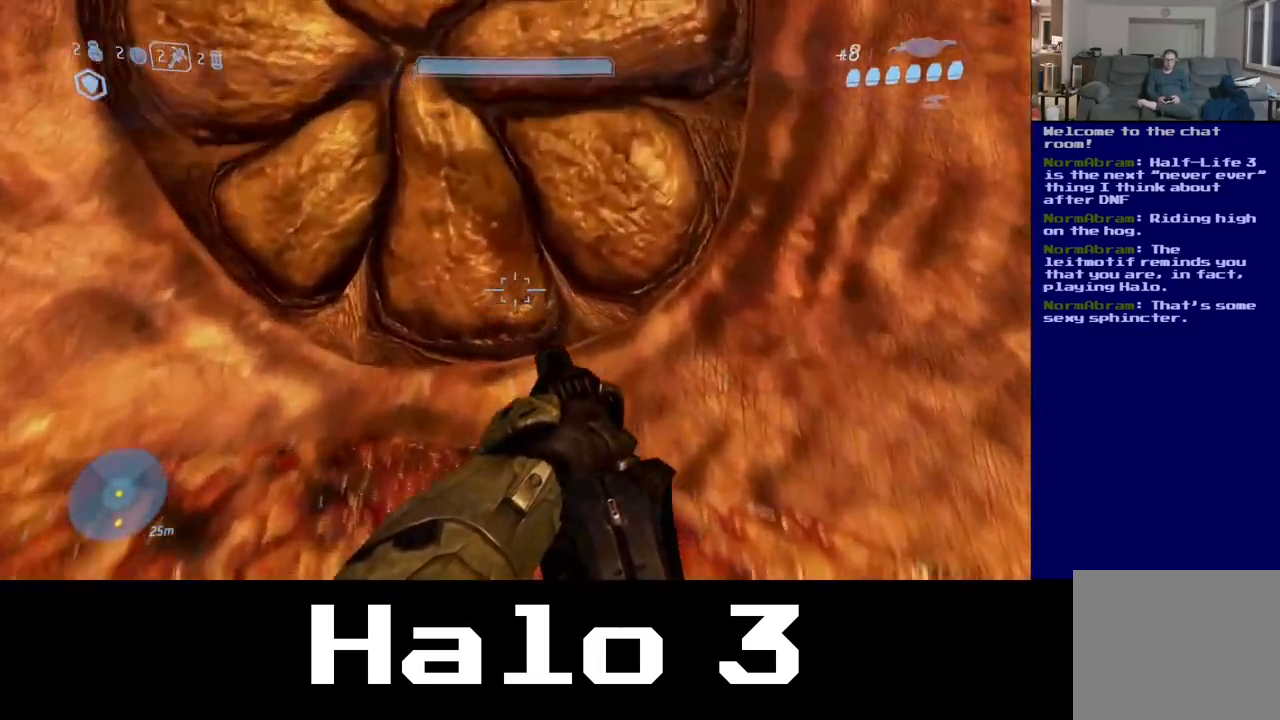
{"dt_ms": 1000, "buttons": ["A"], "left_stick": "up", "right_stick": "center", "events": [[267, "right_stick", "center"], [283, "left_stick", "center"], [700, "left_stick", "up"], [883, "A", "down"]]}
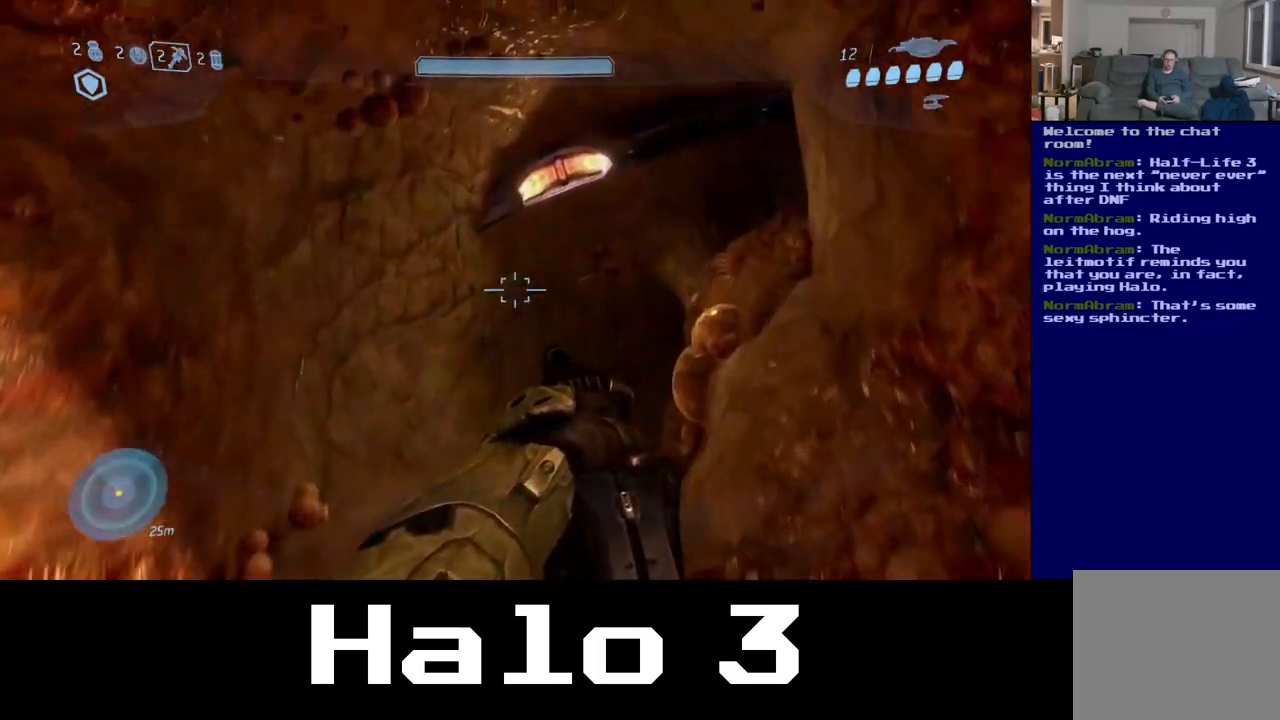
{"dt_ms": 500, "buttons": [], "left_stick": "up", "right_stick": "down-right", "events": [[33, "A", "up"], [200, "right_stick", "down-right"]]}
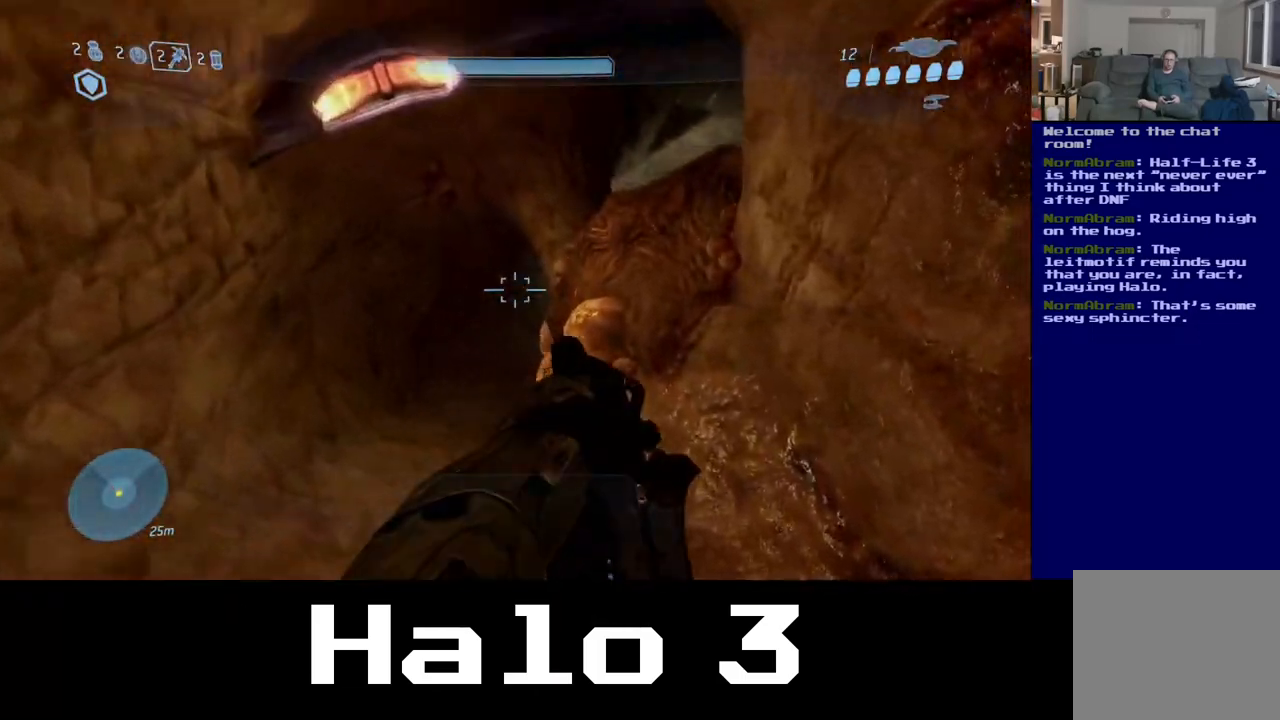
{"dt_ms": 500, "buttons": [], "left_stick": "up-left", "right_stick": "center", "events": [[67, "right_stick", "center"], [217, "left_stick", "up-left"]]}
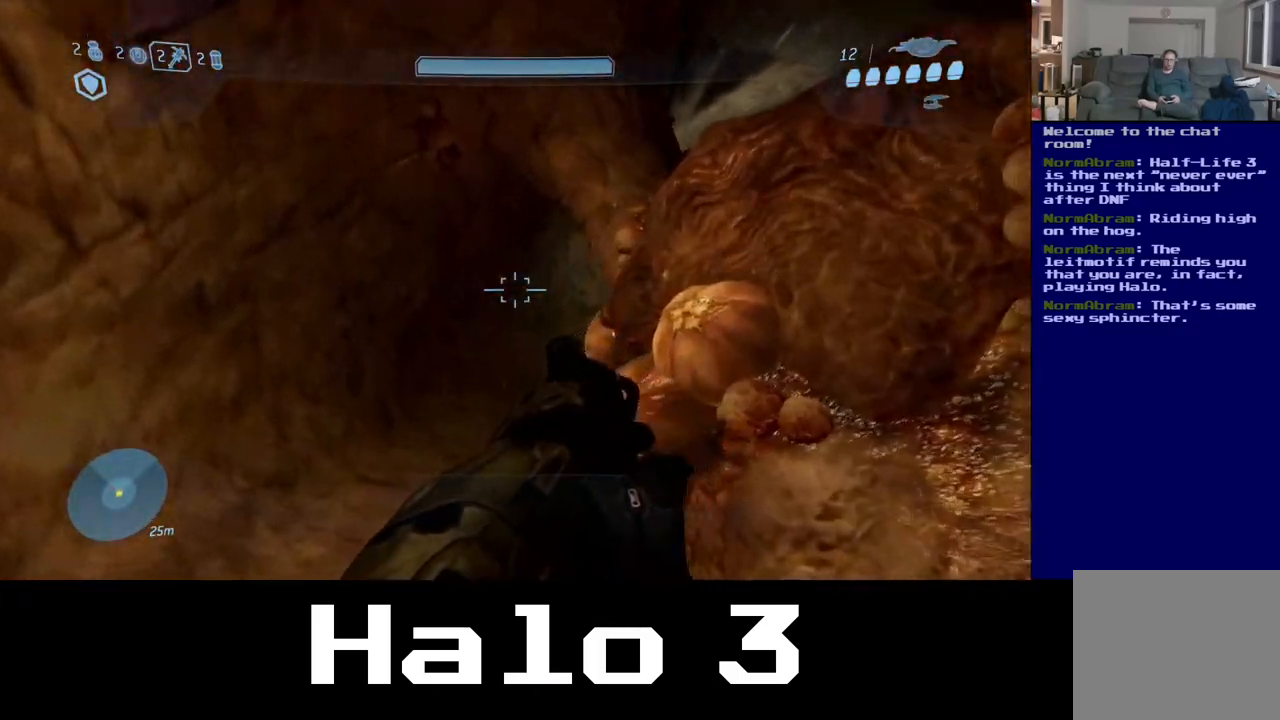
{"dt_ms": 500, "buttons": [], "left_stick": "up-left", "right_stick": "right", "events": [[350, "right_stick", "right"]]}
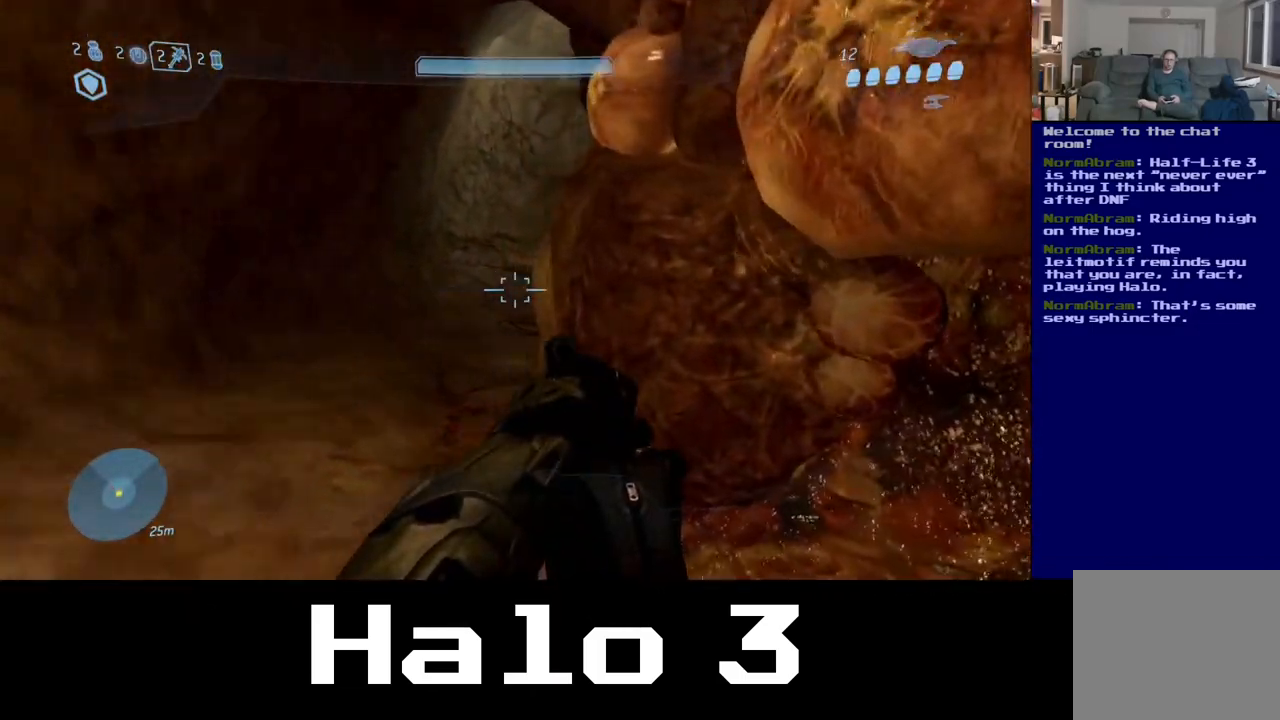
{"dt_ms": 500, "buttons": [], "left_stick": "up-left", "right_stick": "up-right", "events": [[100, "right_stick", "center"], [317, "right_stick", "up-right"]]}
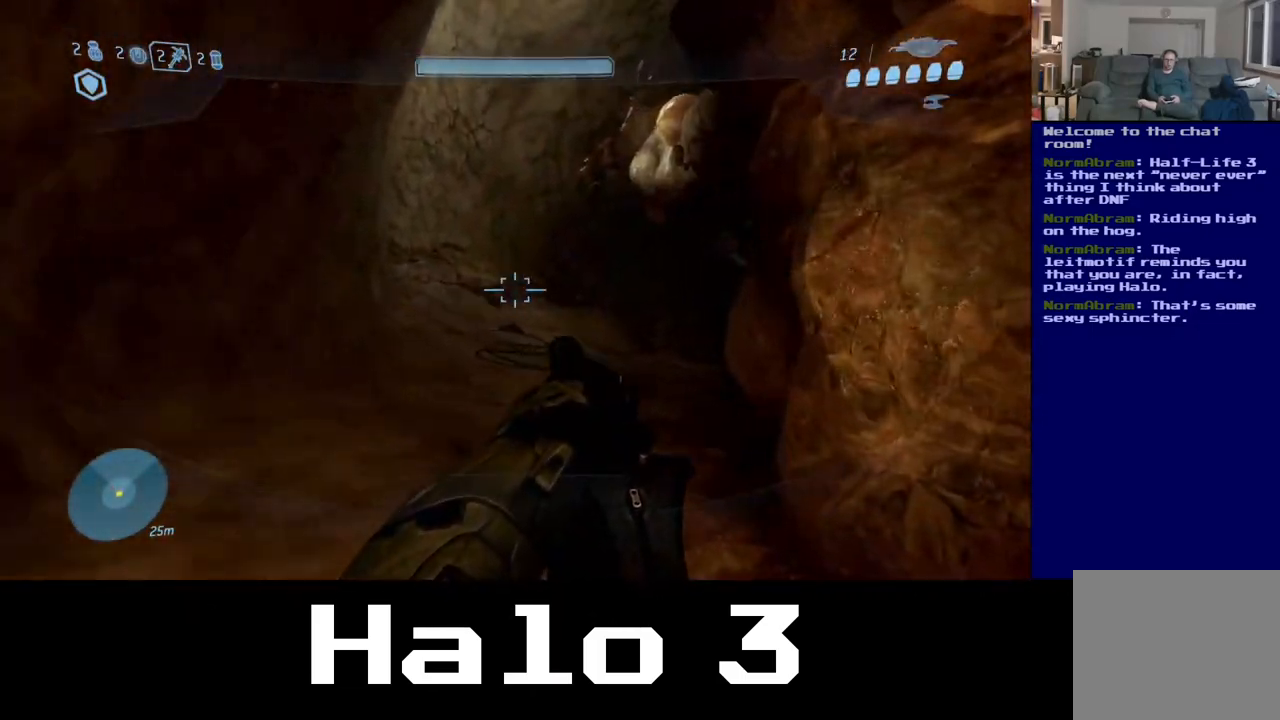
{"dt_ms": 500, "buttons": [], "left_stick": "up-left", "right_stick": "center", "events": [[417, "right_stick", "center"]]}
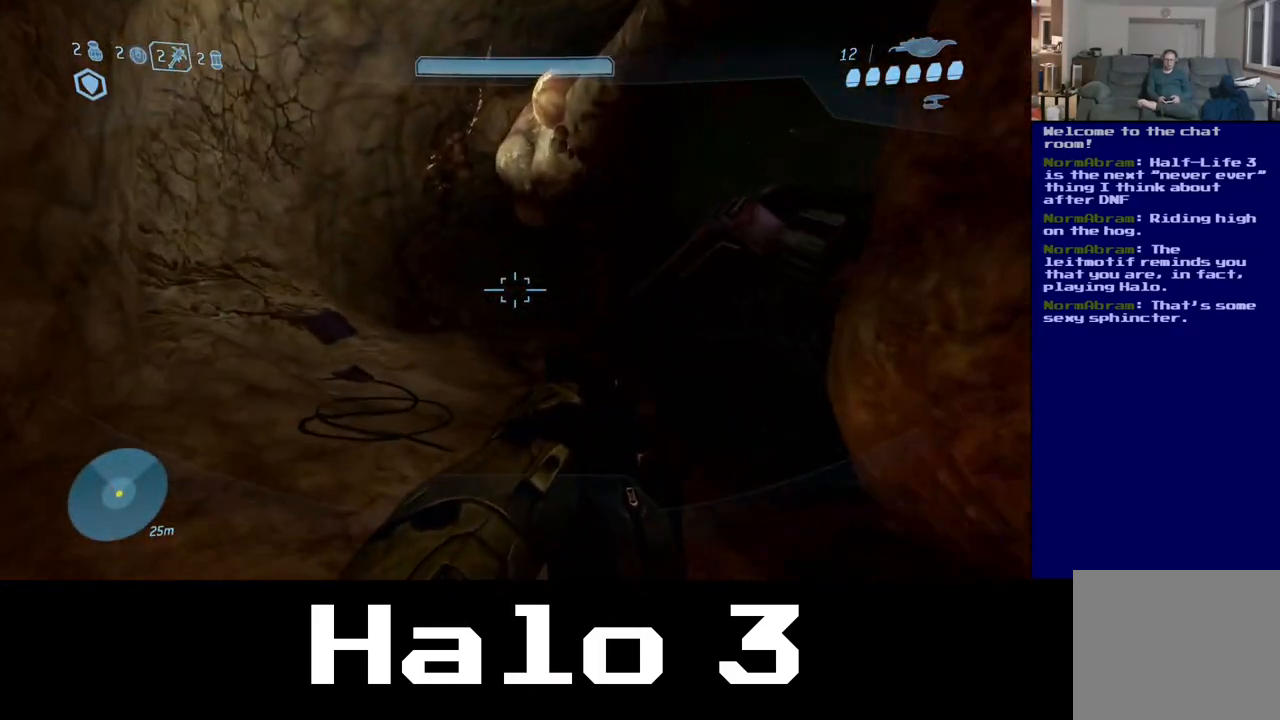
{"dt_ms": 500, "buttons": [], "left_stick": "up-left", "right_stick": "center", "events": []}
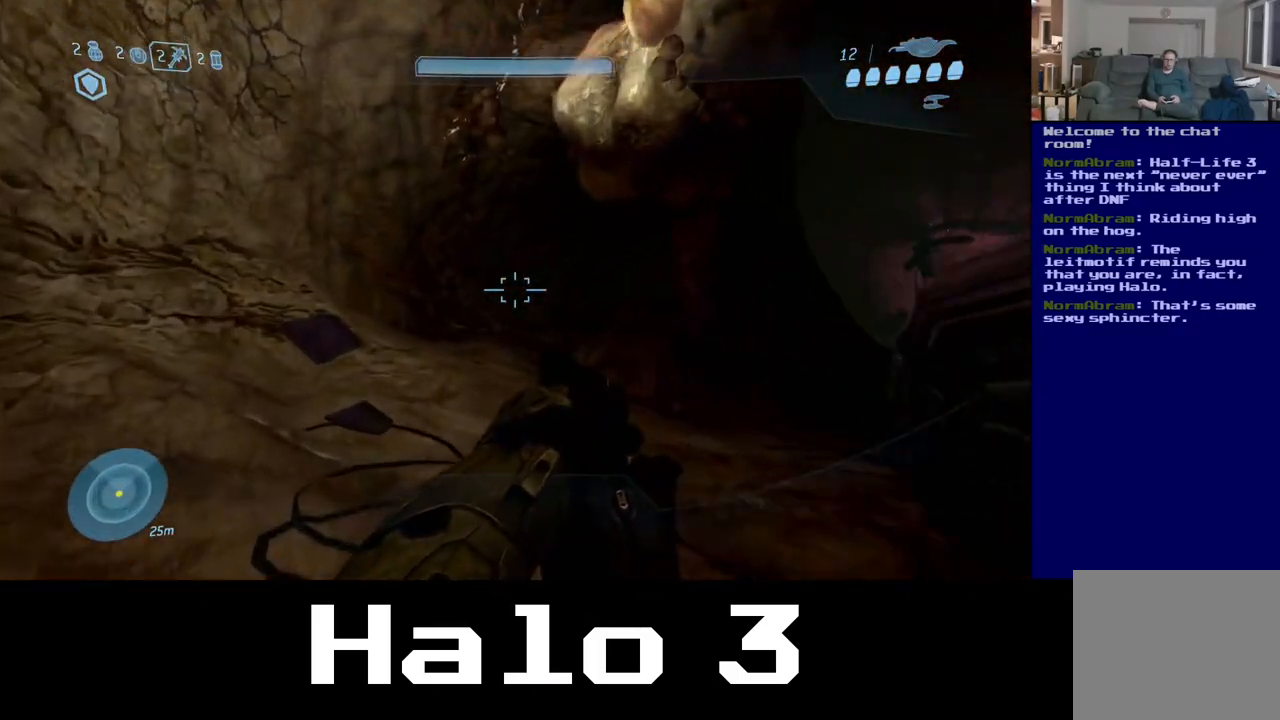
{"dt_ms": 500, "buttons": [], "left_stick": "up-left", "right_stick": "right", "events": [[200, "right_stick", "right"]]}
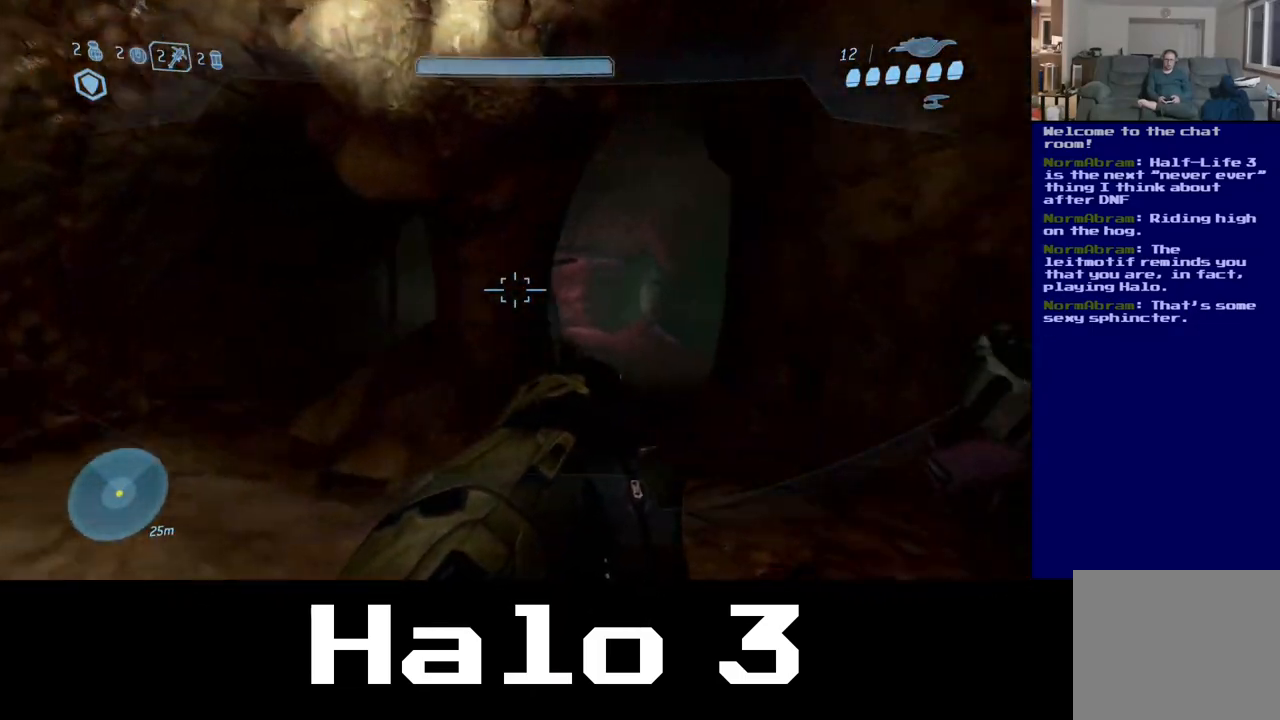
{"dt_ms": 500, "buttons": [], "left_stick": "up-left", "right_stick": "right", "events": [[100, "right_stick", "down-right"], [267, "right_stick", "center"], [450, "right_stick", "right"]]}
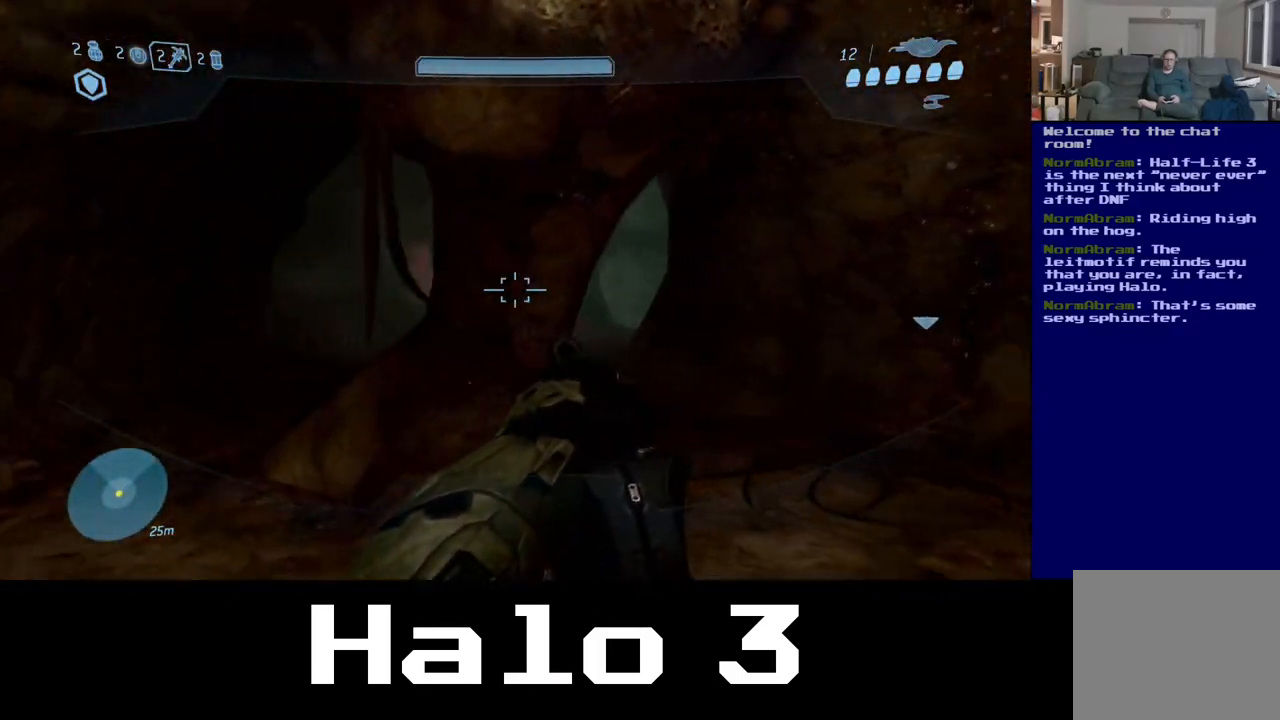
{"dt_ms": 500, "buttons": [], "left_stick": "left", "right_stick": "center", "events": [[117, "left_stick", "left"], [433, "right_stick", "center"]]}
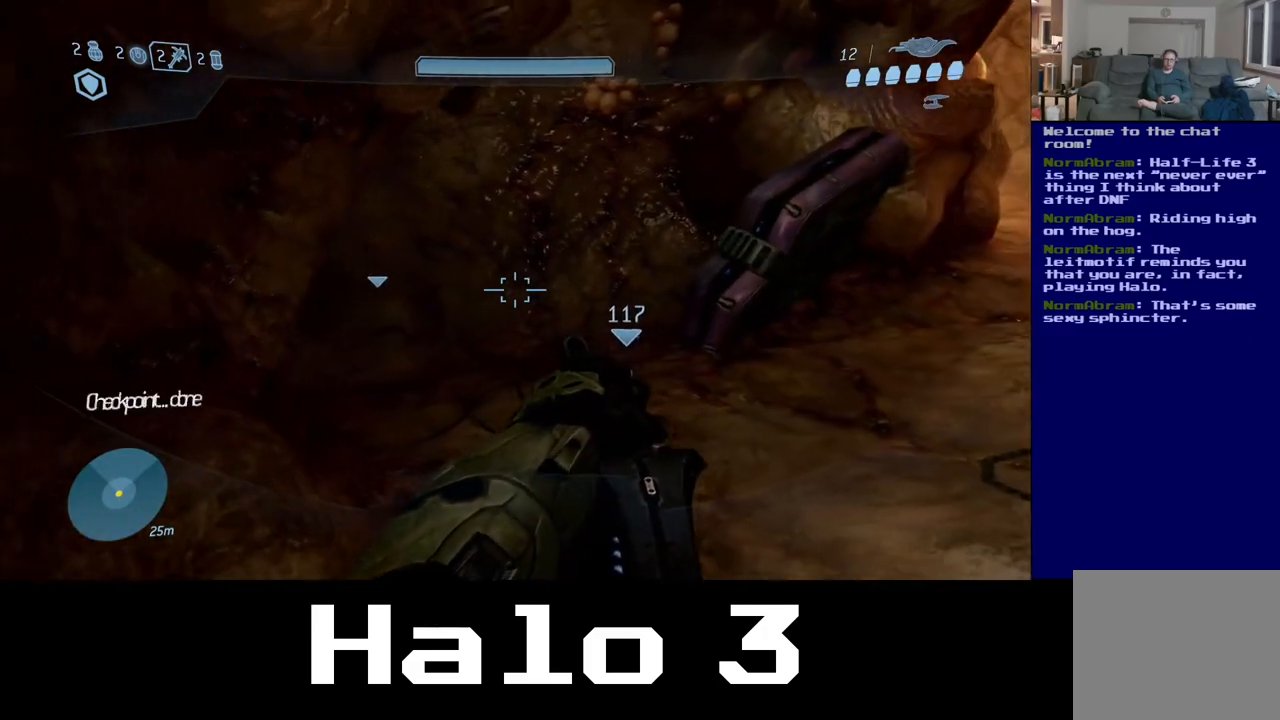
{"dt_ms": 500, "buttons": [], "left_stick": "up-left", "right_stick": "left", "events": [[400, "right_stick", "left"], [450, "left_stick", "up-left"]]}
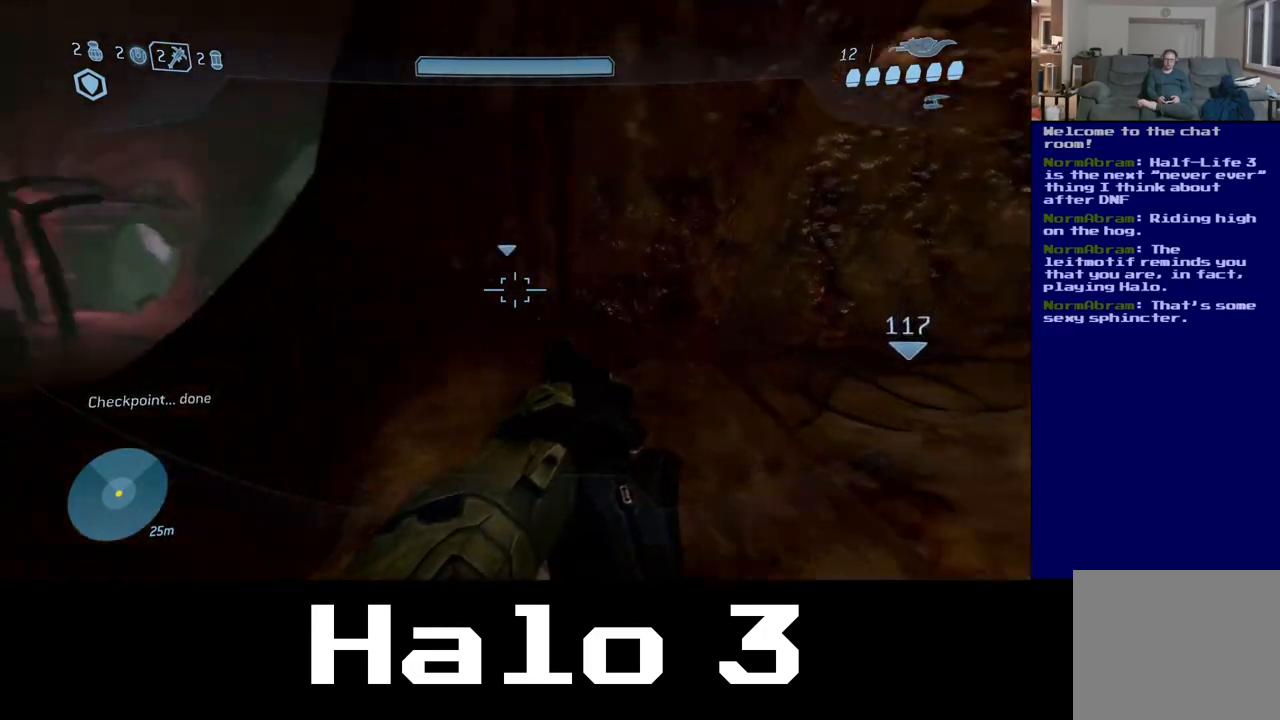
{"dt_ms": 500, "buttons": [], "left_stick": "up-left", "right_stick": "center", "events": [[250, "right_stick", "center"]]}
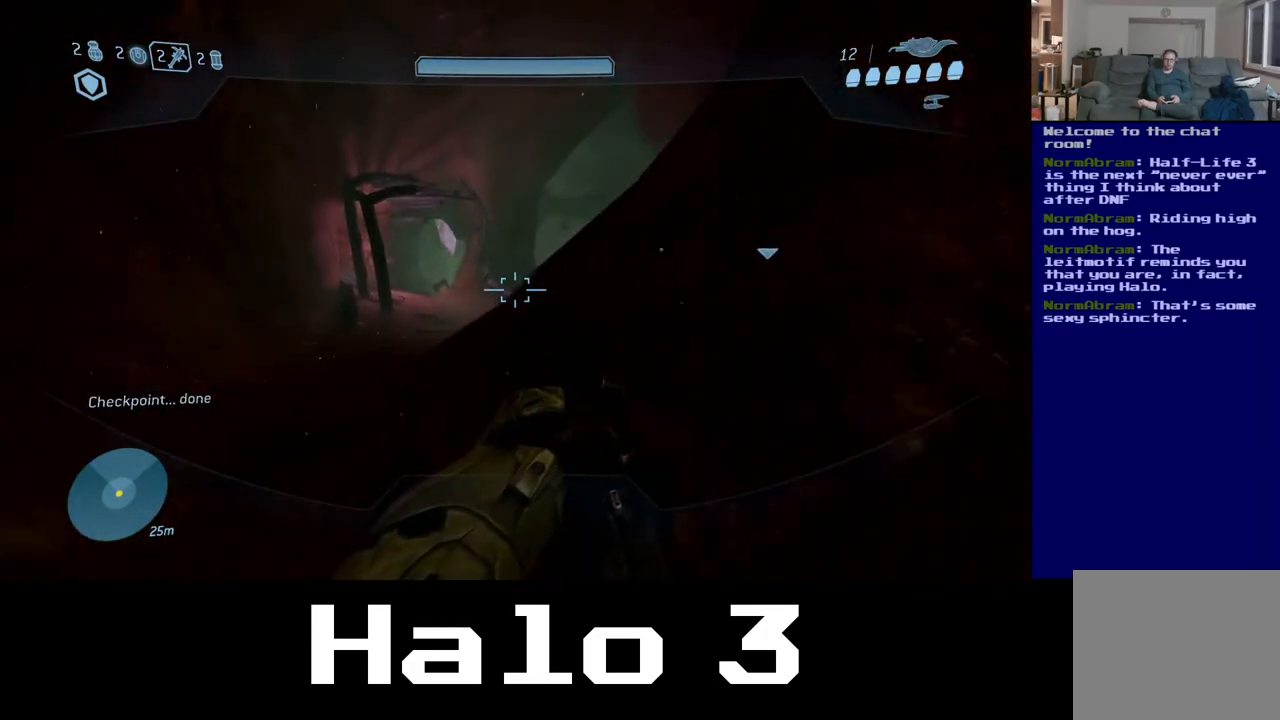
{"dt_ms": 500, "buttons": [], "left_stick": "up-left", "right_stick": "center", "events": []}
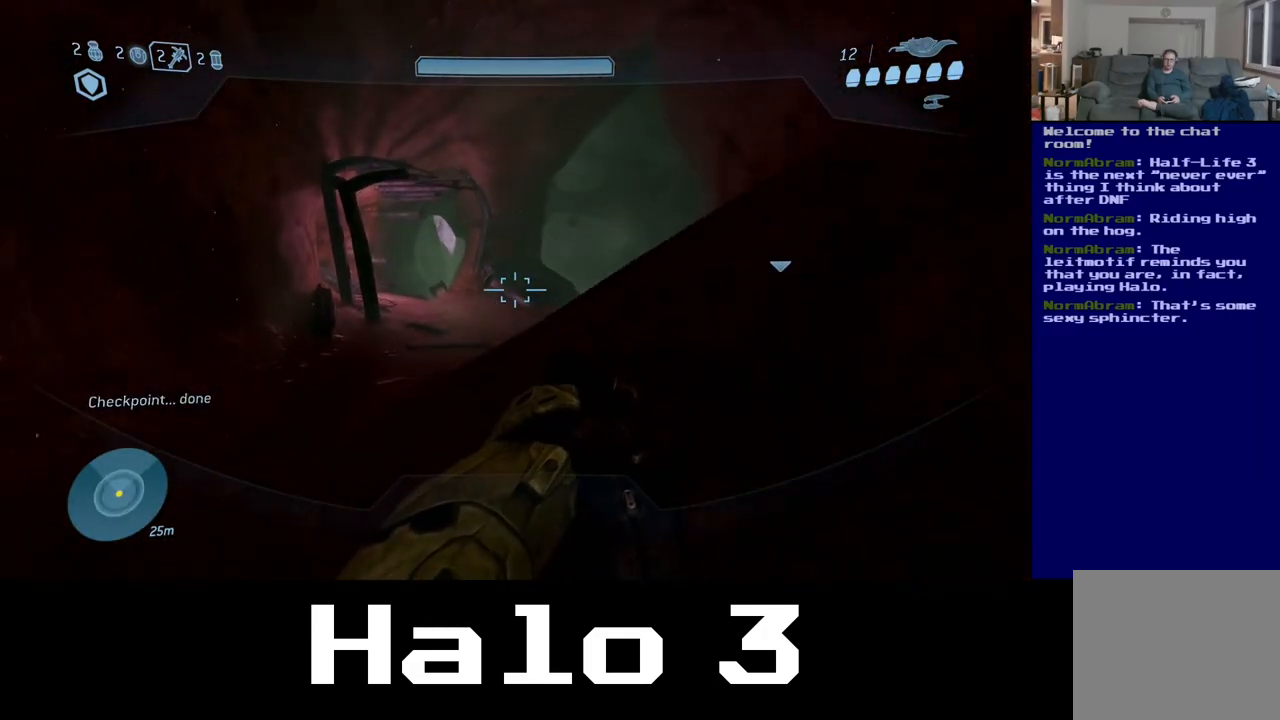
{"dt_ms": 500, "buttons": [], "left_stick": "up-left", "right_stick": "center", "events": []}